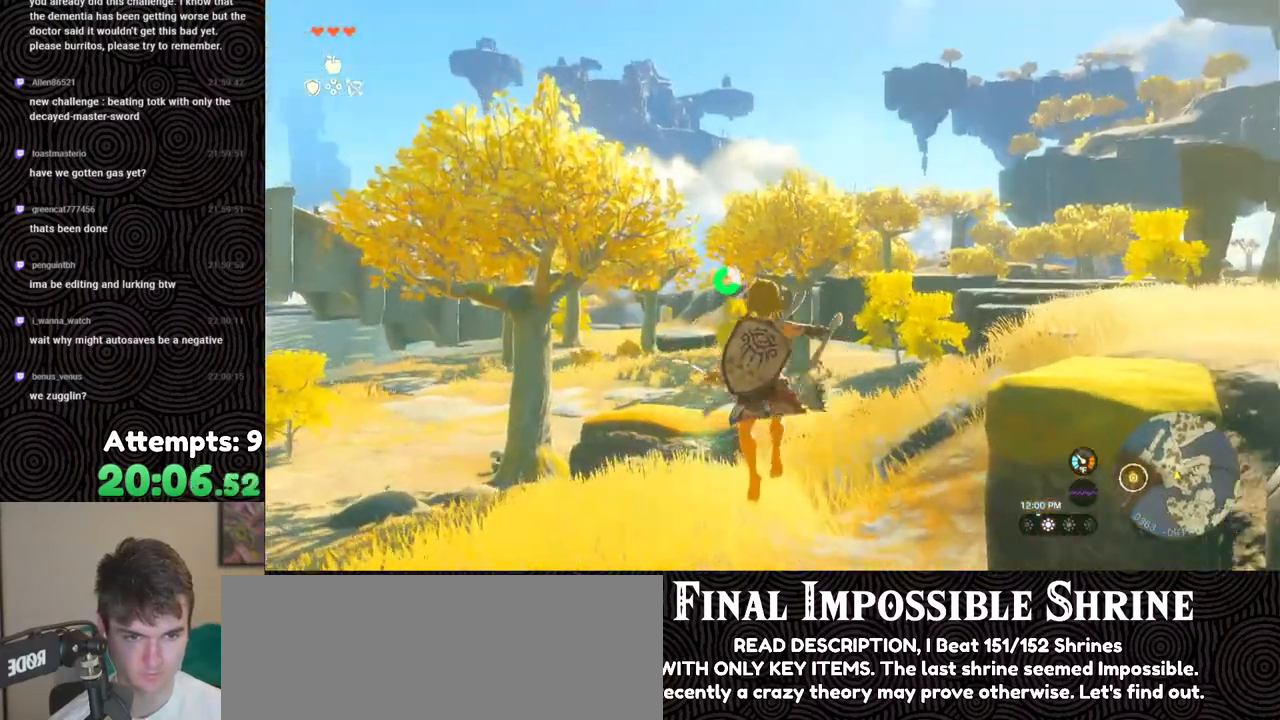
Gameplay with a controller (Nintendo layout); each line is a JSON object with the inputs held at the frame after it. "events" lists button and stick changes between this image and that frame as [ms after this image, input, new state], when the widget could be followed in between. Not read: L3 R3.
{"buttons": ["L2", "R2"], "left_stick": "center", "right_stick": "center", "events": [[50, "Y", "down"], [150, "R2", "up"], [150, "Y", "up"], [267, "R2", "down"]]}
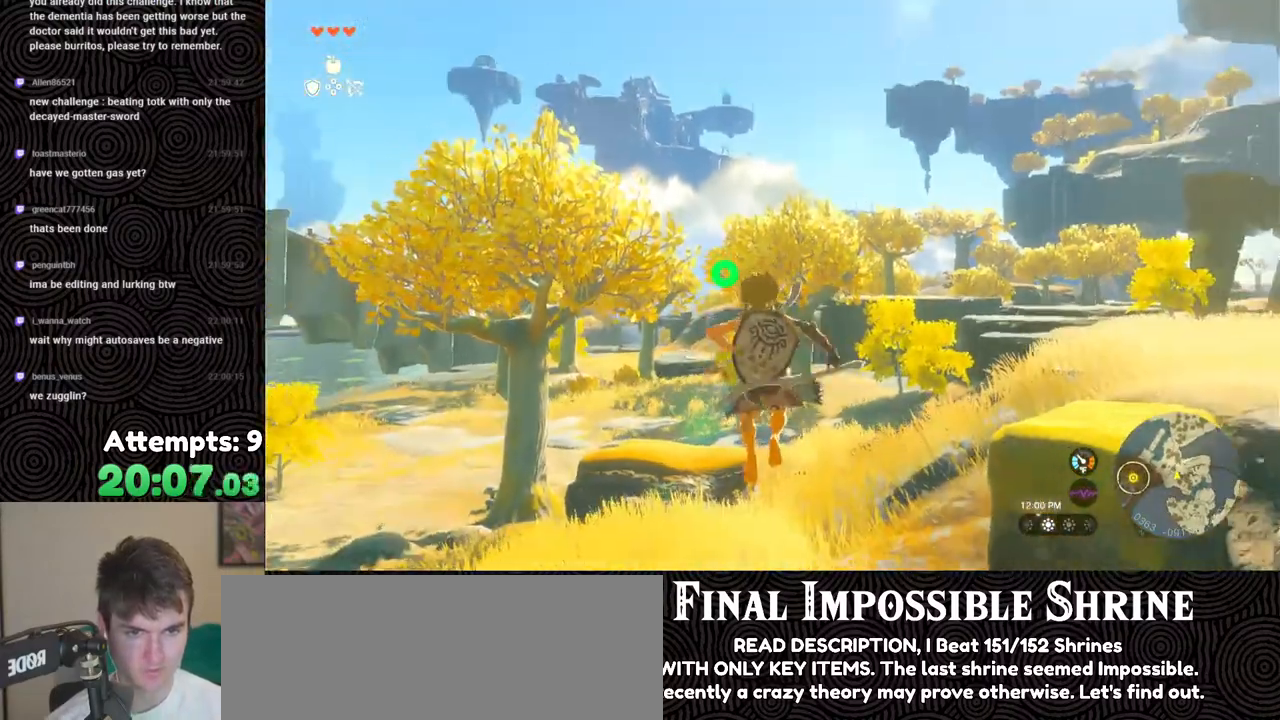
{"buttons": ["L2", "R2"], "left_stick": "center", "right_stick": "right", "events": [[183, "Y", "down"], [300, "R2", "up"], [300, "Y", "up"], [417, "R2", "down"], [450, "right_stick", "right"]]}
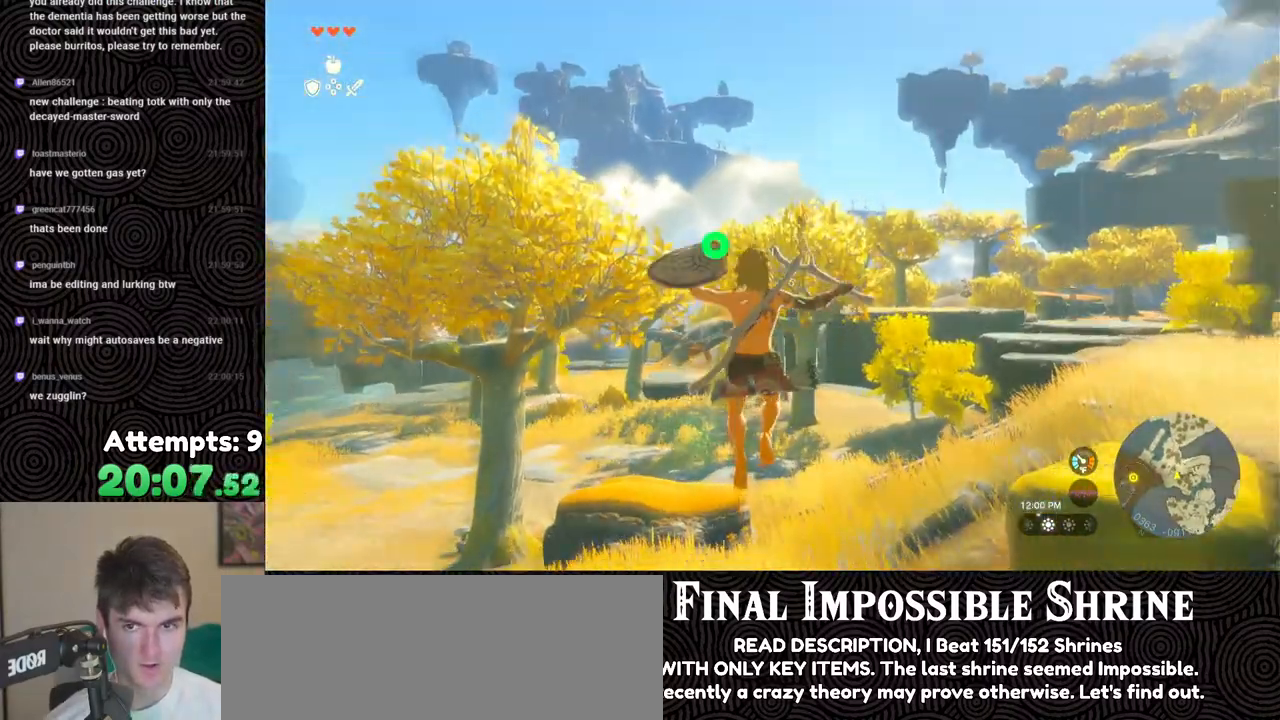
{"buttons": ["L2"], "left_stick": "center", "right_stick": "center", "events": [[67, "right_stick", "center"], [333, "Y", "down"], [433, "Y", "up"], [483, "R2", "up"]]}
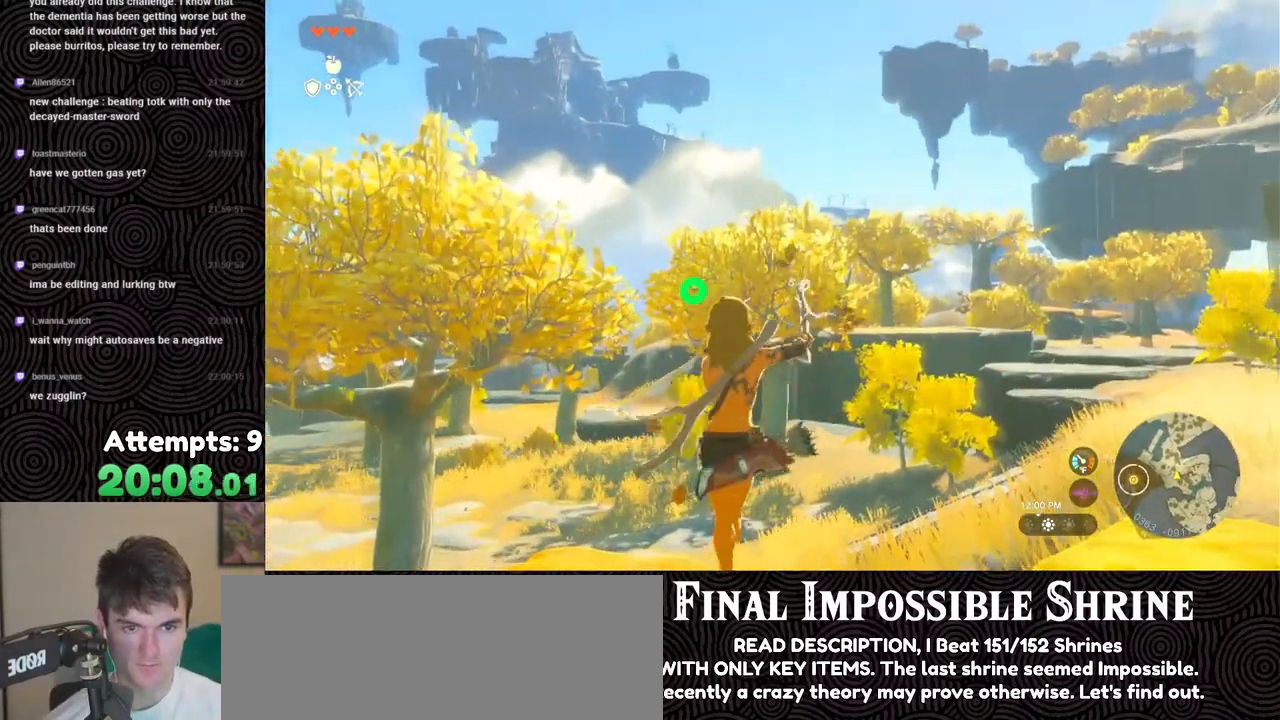
{"buttons": ["L2", "R2"], "left_stick": "center", "right_stick": "center", "events": [[67, "R2", "down"]]}
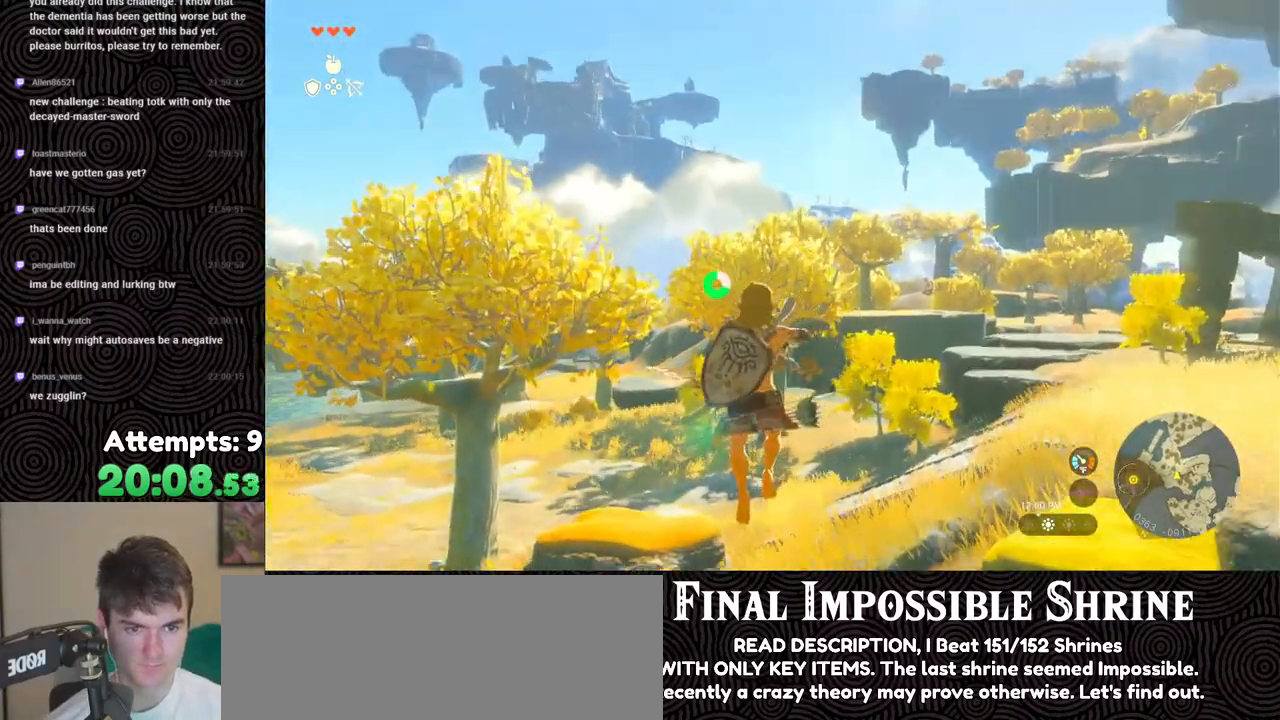
{"buttons": ["L2", "R2"], "left_stick": "center", "right_stick": "center", "events": [[17, "Y", "down"], [117, "Y", "up"], [133, "R2", "up"], [217, "R2", "down"], [233, "right_stick", "right"], [400, "right_stick", "center"]]}
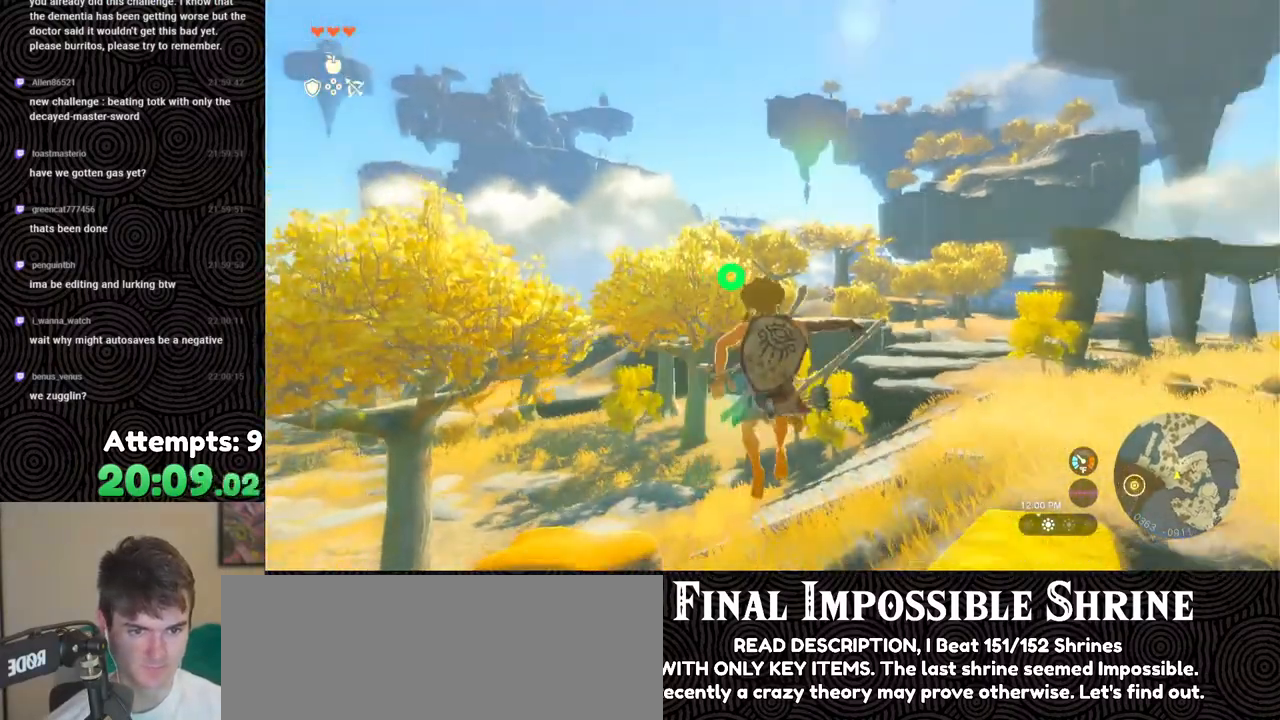
{"buttons": ["L2", "R2"], "left_stick": "center", "right_stick": "center", "events": [[117, "Y", "down"], [250, "Y", "up"], [283, "R2", "up"], [367, "right_stick", "right"], [383, "R2", "down"], [500, "right_stick", "center"]]}
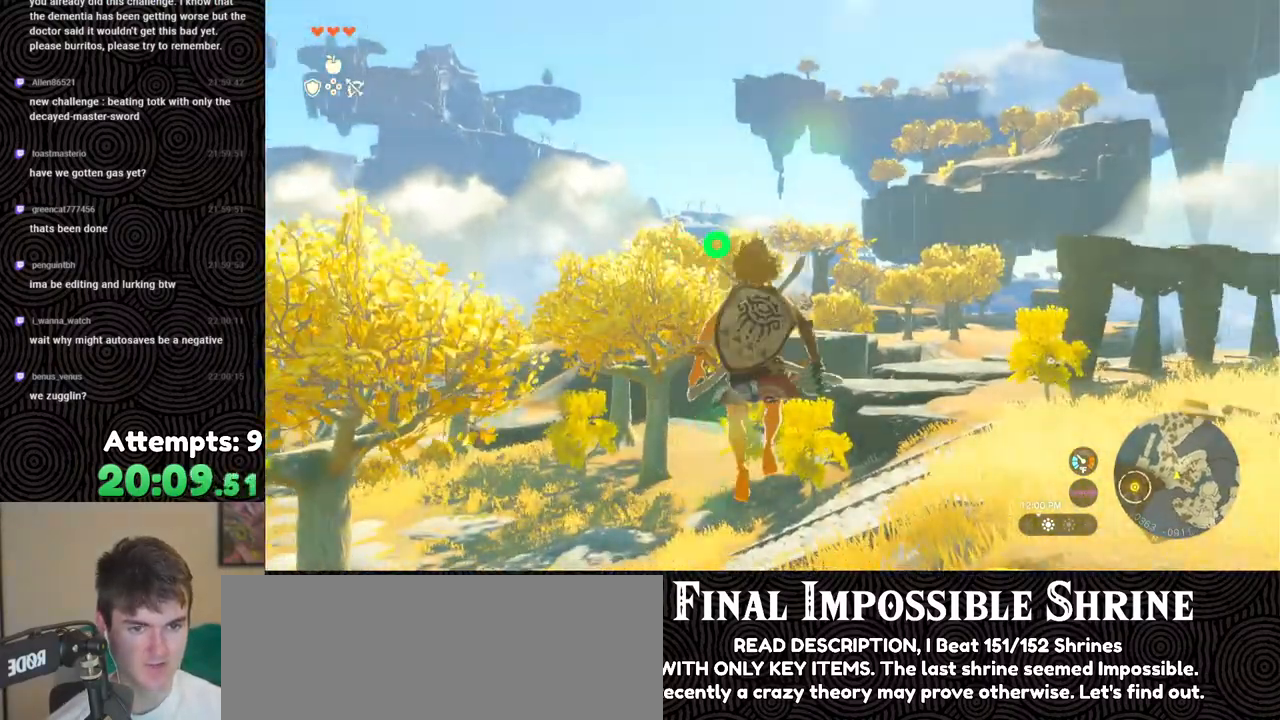
{"buttons": ["L2"], "left_stick": "center", "right_stick": "center", "events": [[317, "Y", "down"], [417, "R2", "up"], [417, "Y", "up"]]}
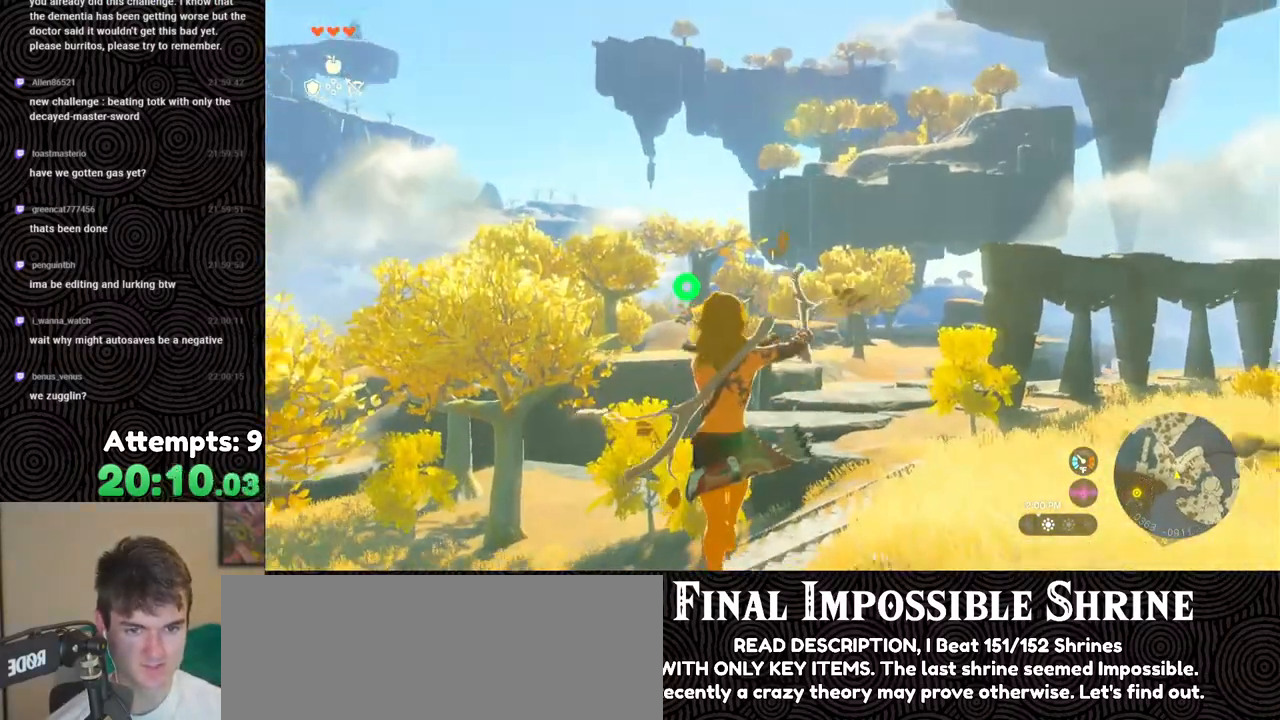
{"buttons": ["Y", "L2", "R2"], "left_stick": "center", "right_stick": "center", "events": [[33, "R2", "down"], [33, "right_stick", "up-left"], [300, "right_stick", "center"], [433, "Y", "down"]]}
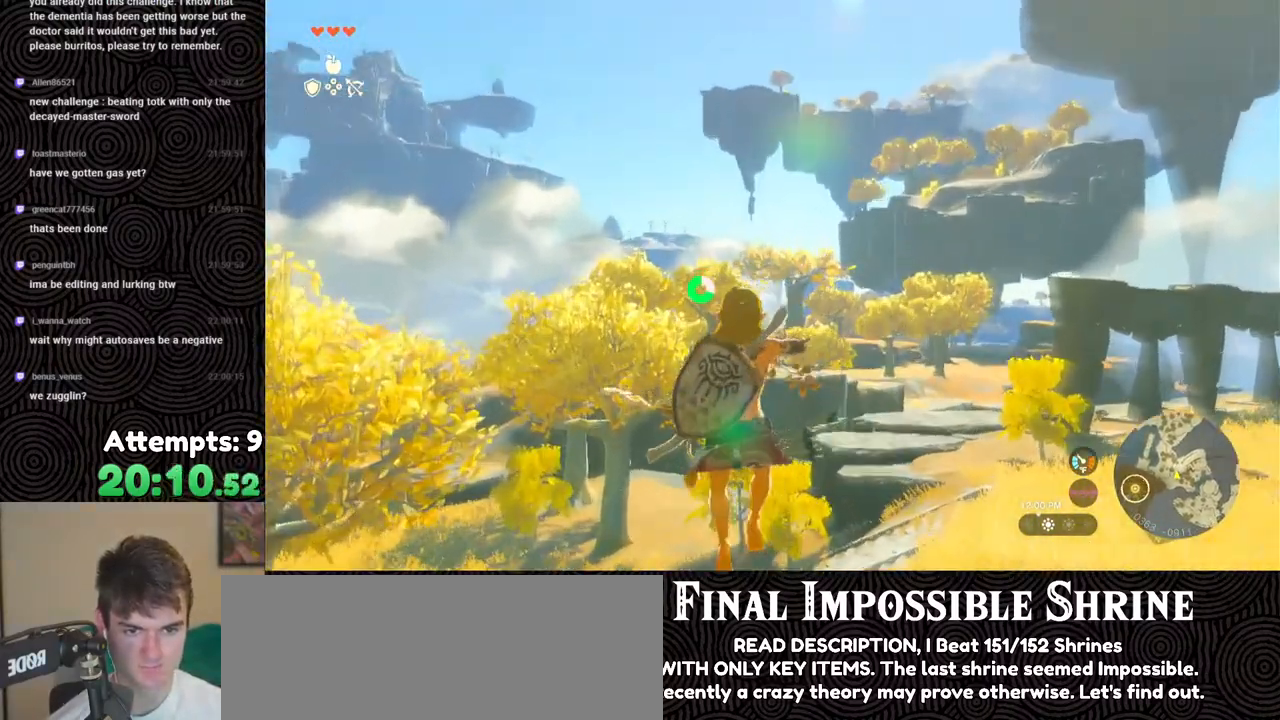
{"buttons": ["L2", "R2"], "left_stick": "center", "right_stick": "center", "events": [[50, "Y", "up"], [67, "R2", "up"], [167, "R2", "down"], [217, "right_stick", "right"], [283, "right_stick", "center"]]}
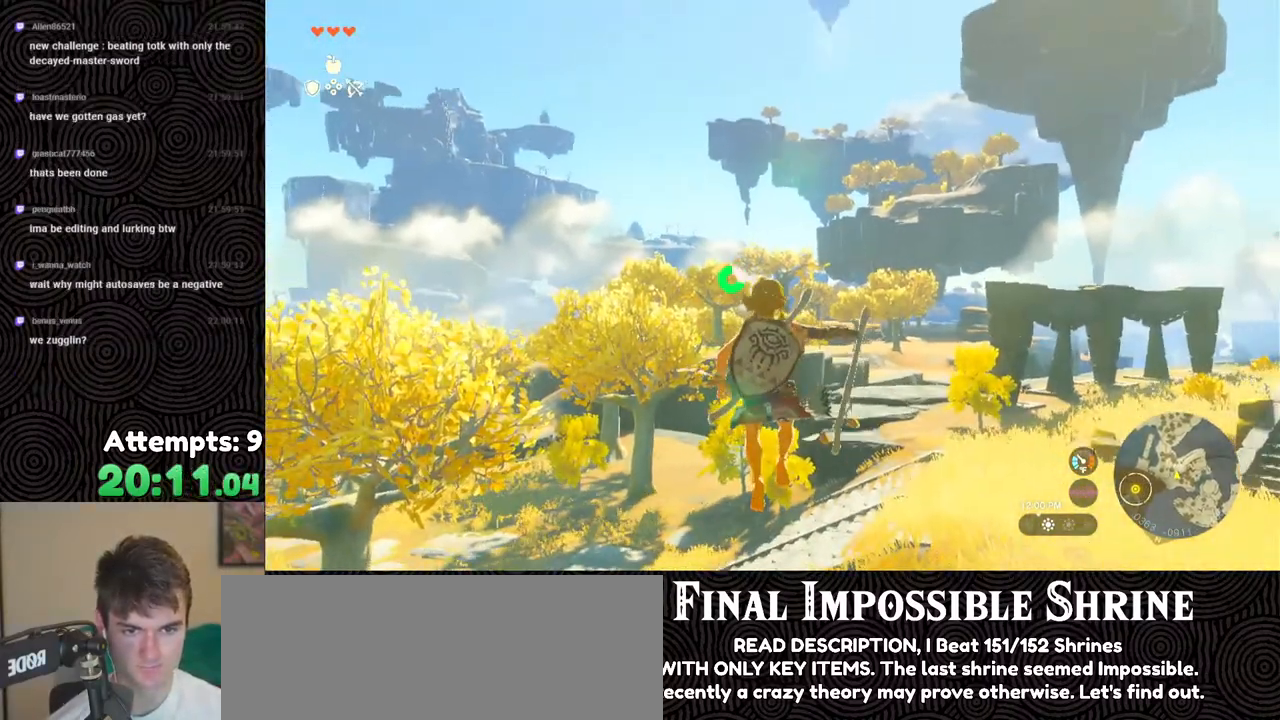
{"buttons": ["L2", "R2"], "left_stick": "center", "right_stick": "center", "events": [[33, "right_stick", "down"], [283, "right_stick", "center"]]}
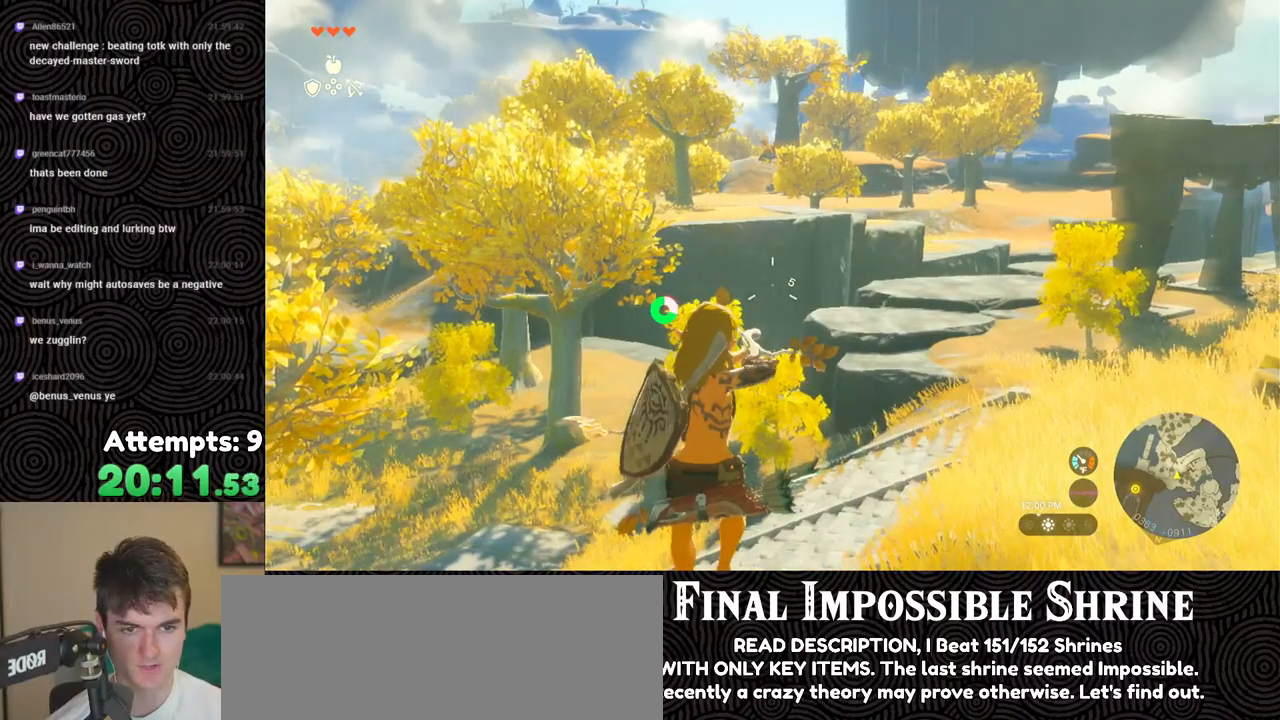
{"buttons": ["L2", "R2"], "left_stick": "center", "right_stick": "center", "events": []}
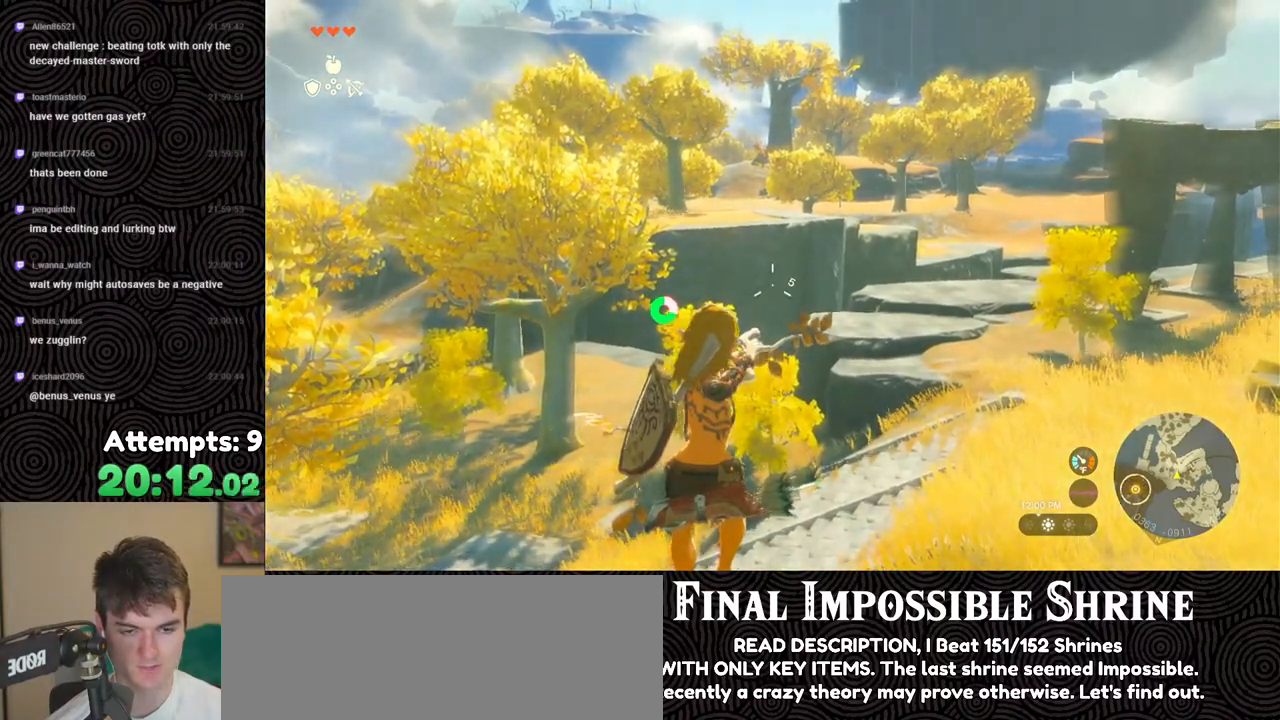
{"buttons": ["Y", "L2", "R2"], "left_stick": "center", "right_stick": "center", "events": [[250, "right_stick", "up-left"], [417, "right_stick", "center"], [500, "Y", "down"]]}
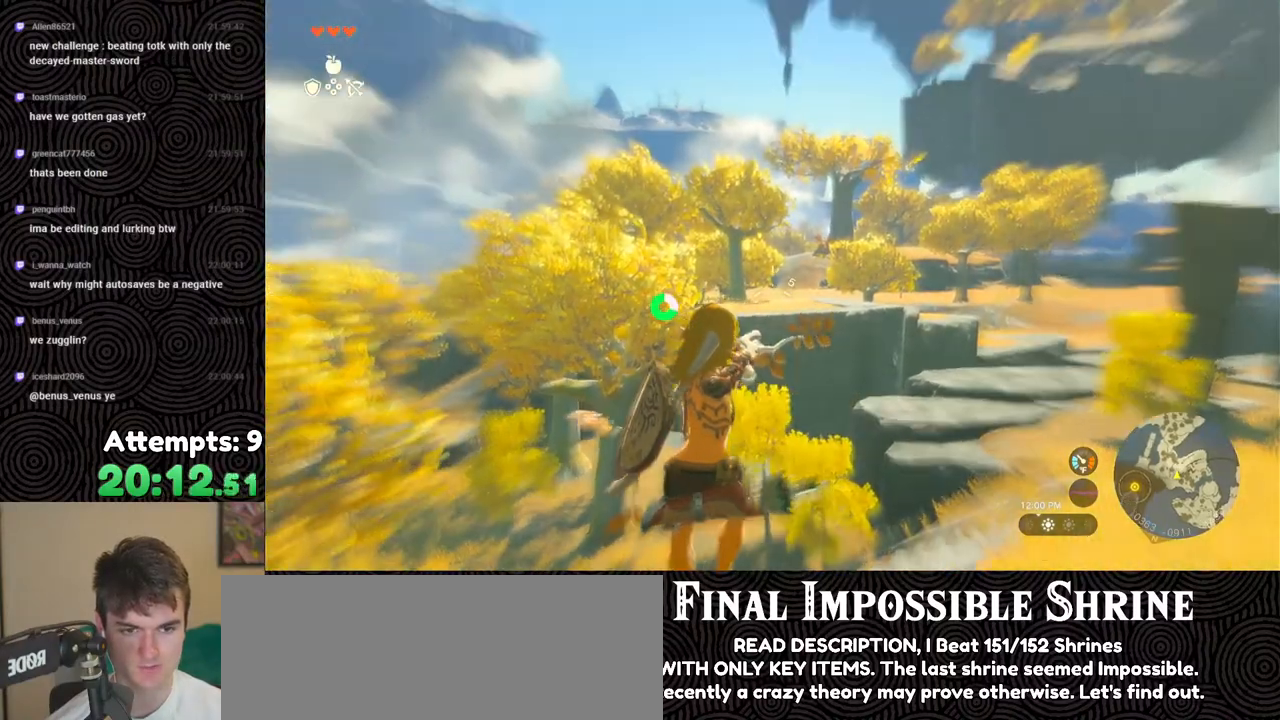
{"buttons": ["L2", "R2"], "left_stick": "center", "right_stick": "center", "events": [[117, "Y", "up"], [150, "R2", "up"], [283, "R2", "down"], [283, "right_stick", "right"], [400, "right_stick", "center"]]}
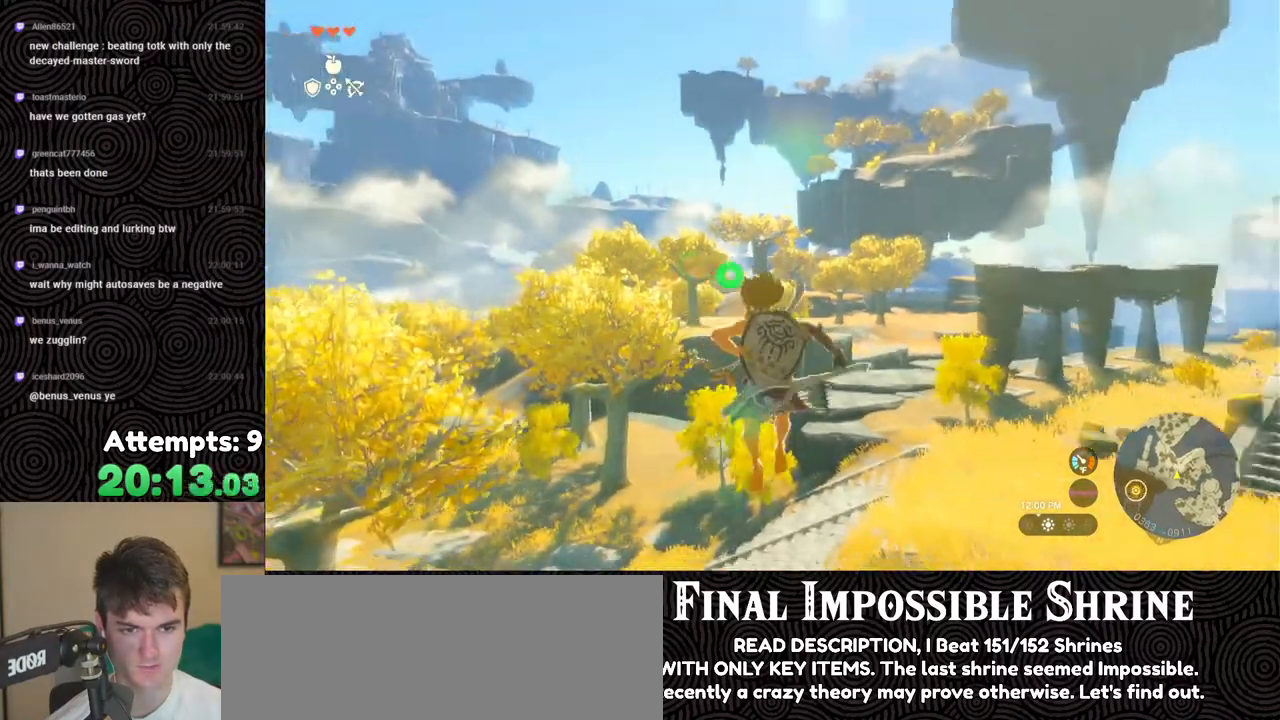
{"buttons": ["L2", "R2"], "left_stick": "center", "right_stick": "left", "events": [[183, "Y", "down"], [267, "Y", "up"], [283, "R2", "up"], [383, "right_stick", "left"], [400, "R2", "down"]]}
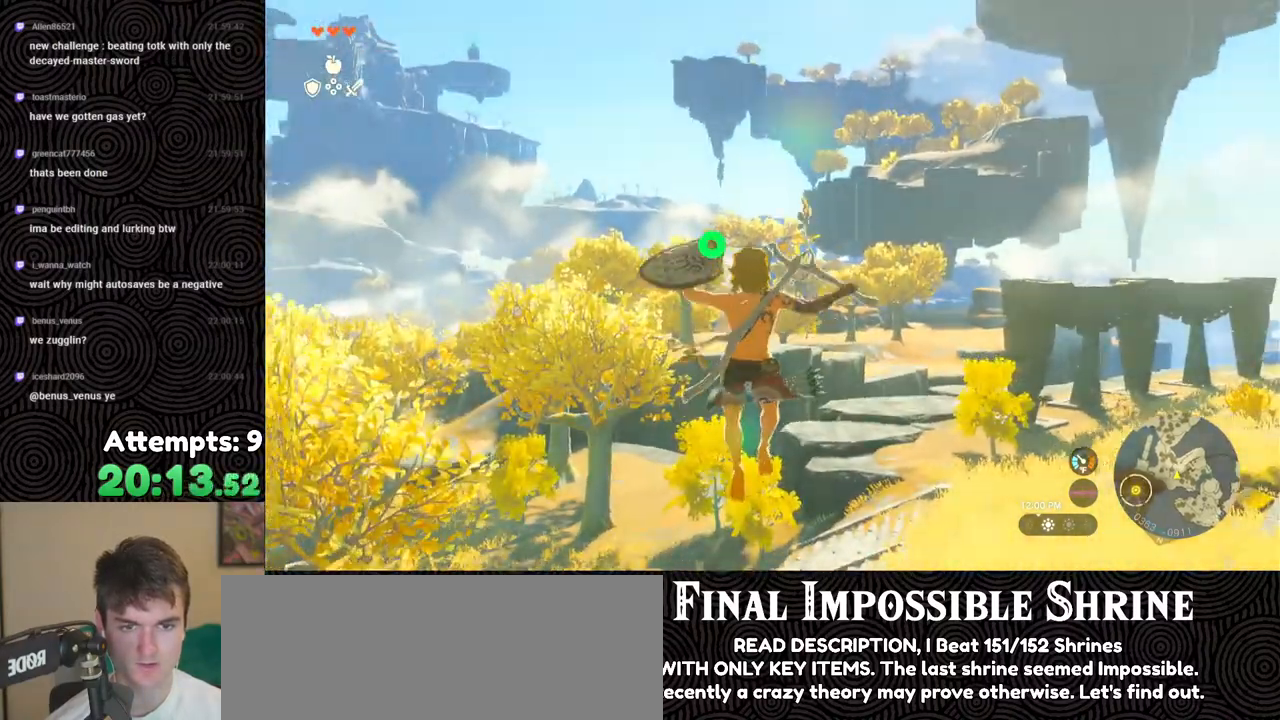
{"buttons": ["L2"], "left_stick": "center", "right_stick": "center", "events": [[50, "right_stick", "center"], [350, "Y", "down"], [417, "Y", "up"], [433, "R2", "up"]]}
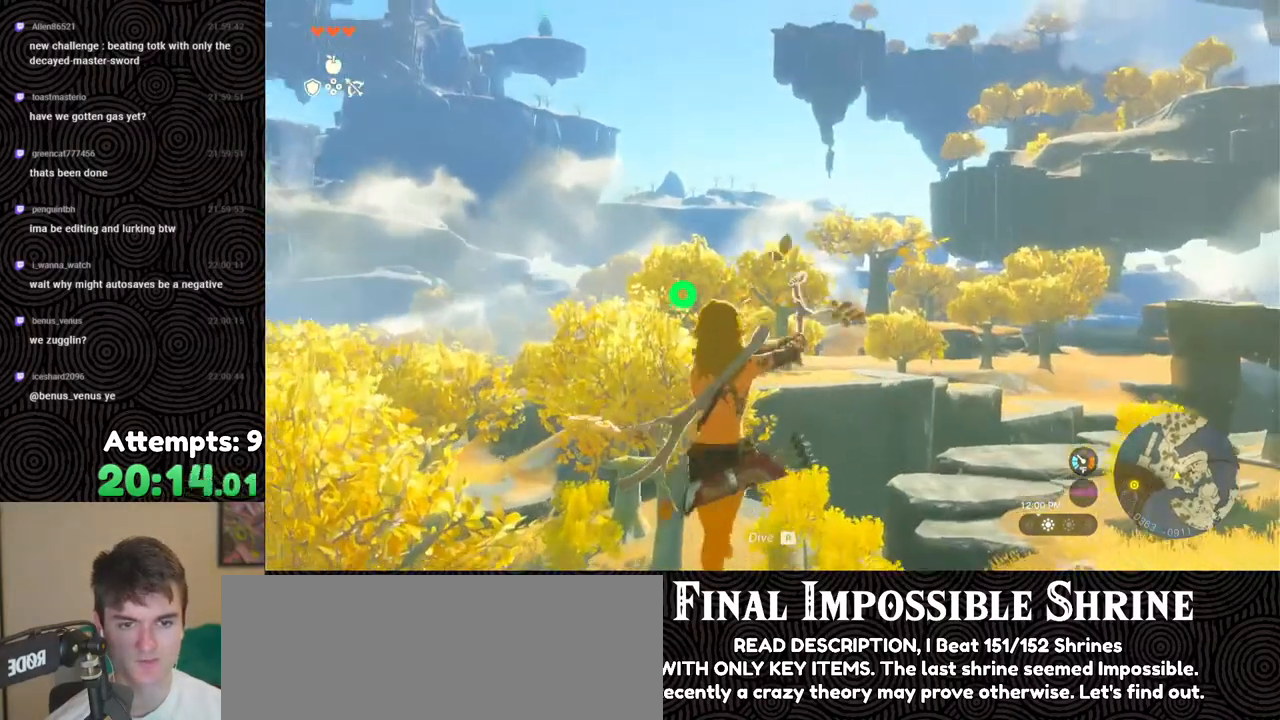
{"buttons": ["Y", "L2", "R2"], "left_stick": "center", "right_stick": "center", "events": [[50, "right_stick", "left"], [67, "R2", "down"], [217, "right_stick", "center"], [467, "Y", "down"]]}
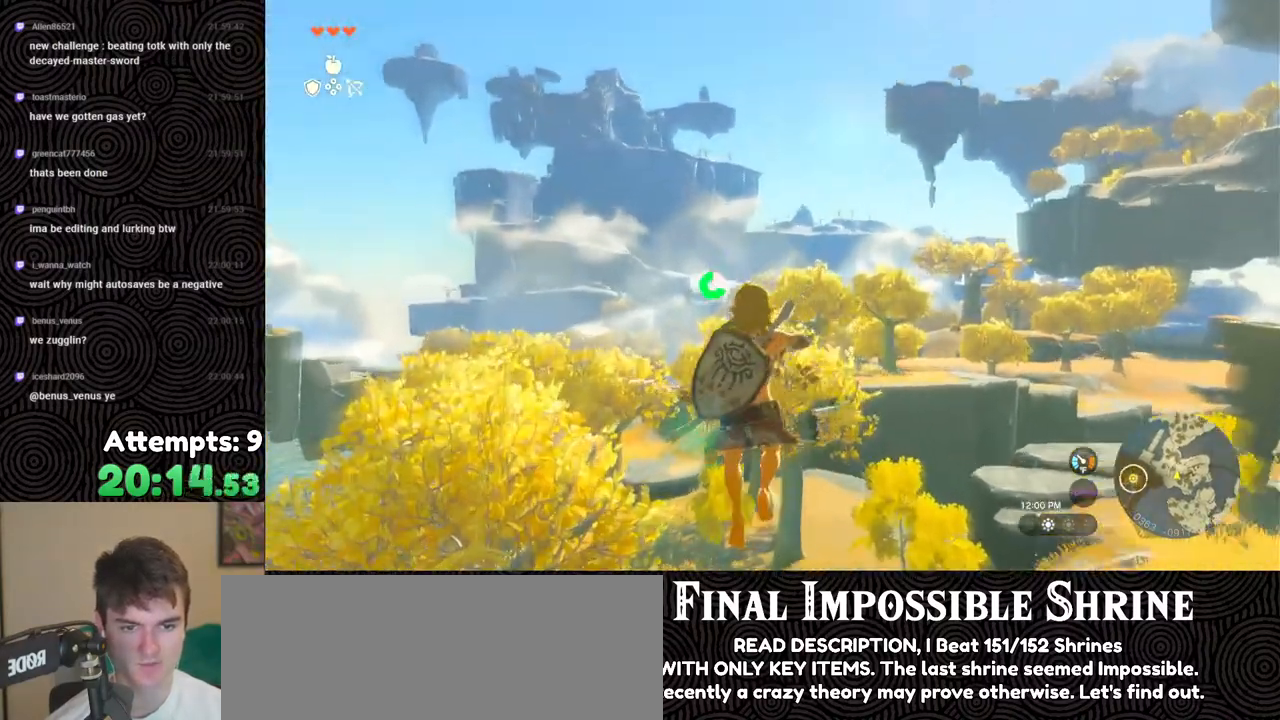
{"buttons": ["L2", "R2"], "left_stick": "center", "right_stick": "center", "events": [[83, "R2", "up"], [83, "Y", "up"], [183, "right_stick", "right"], [217, "R2", "down"], [317, "right_stick", "center"]]}
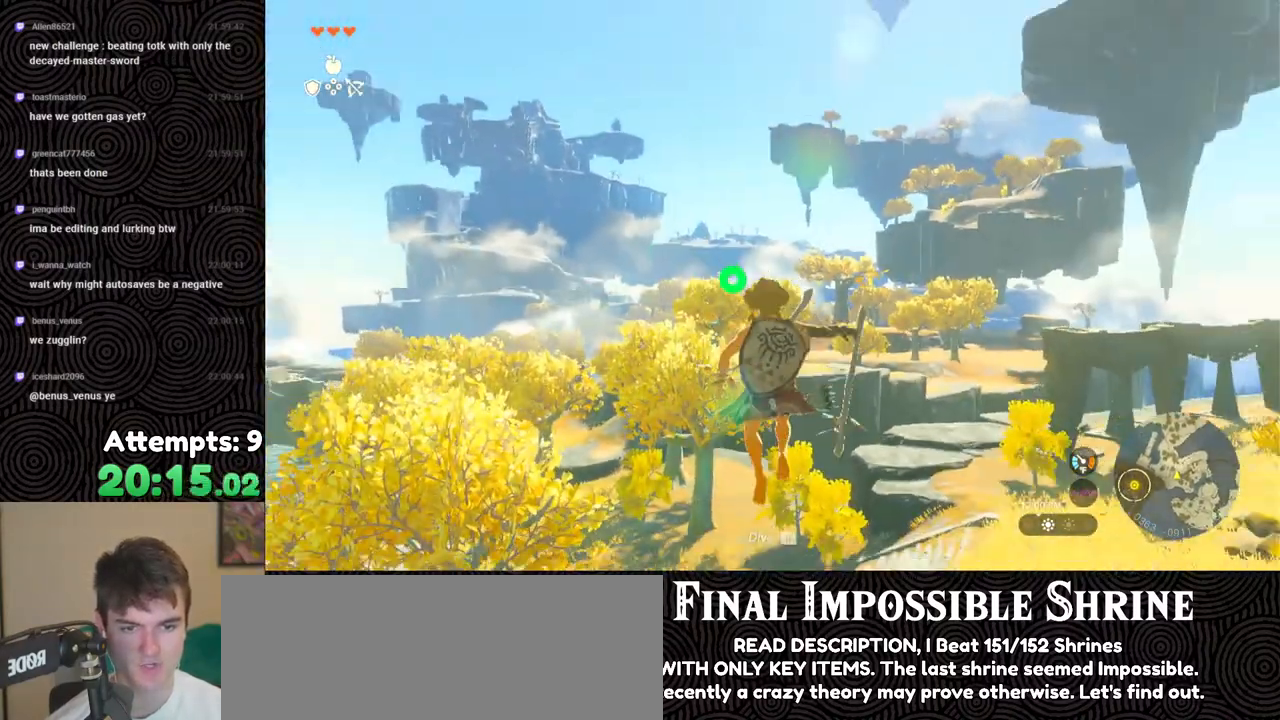
{"buttons": ["L2", "R2"], "left_stick": "center", "right_stick": "right", "events": [[117, "Y", "down"], [233, "Y", "up"], [250, "R2", "up"], [367, "R2", "down"], [383, "right_stick", "right"]]}
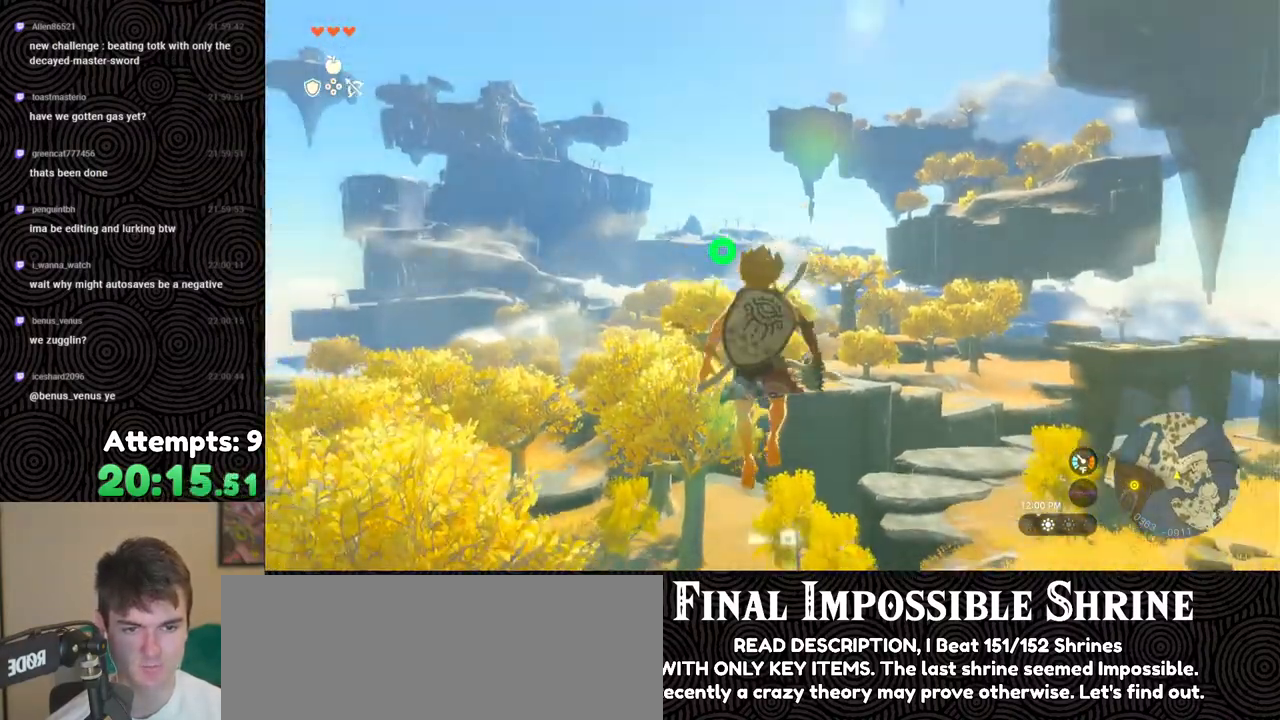
{"buttons": ["L2"], "left_stick": "center", "right_stick": "left", "events": [[17, "right_stick", "center"], [250, "Y", "down"], [383, "Y", "up"], [400, "R2", "up"], [467, "right_stick", "left"]]}
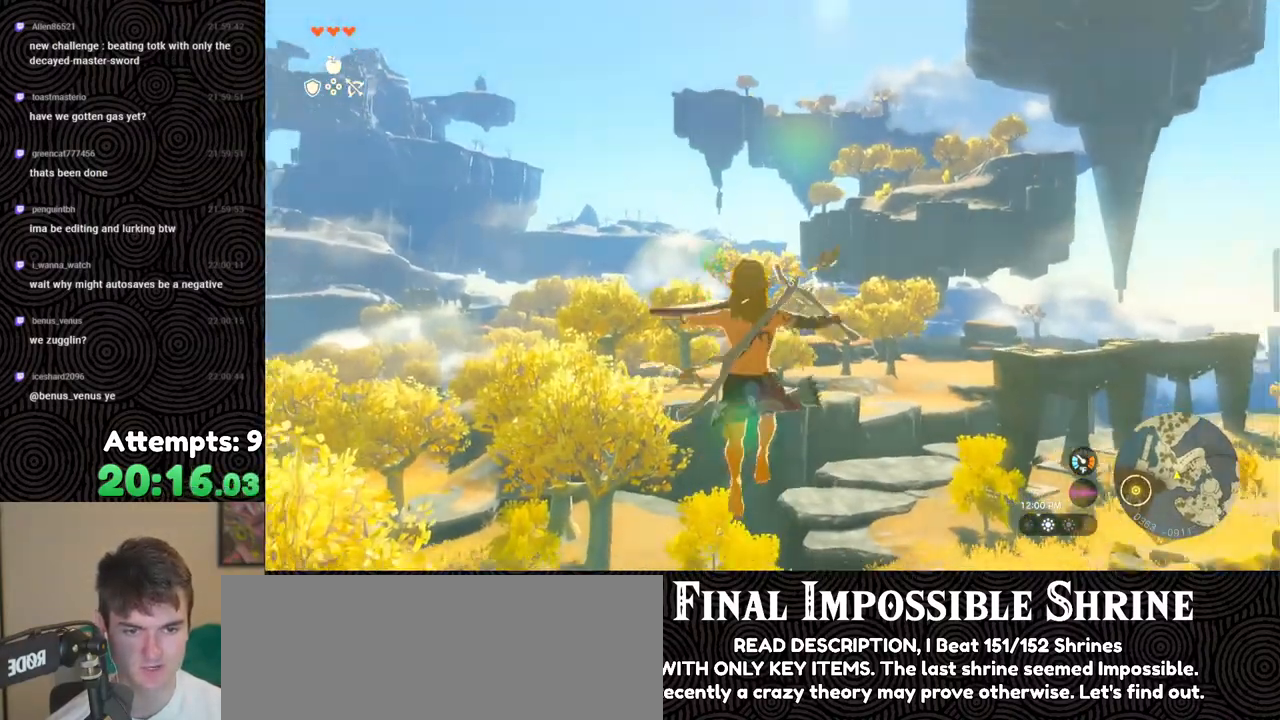
{"buttons": ["Y", "L2", "R2"], "left_stick": "center", "right_stick": "center", "events": [[17, "R2", "down"], [267, "right_stick", "center"], [417, "Y", "down"]]}
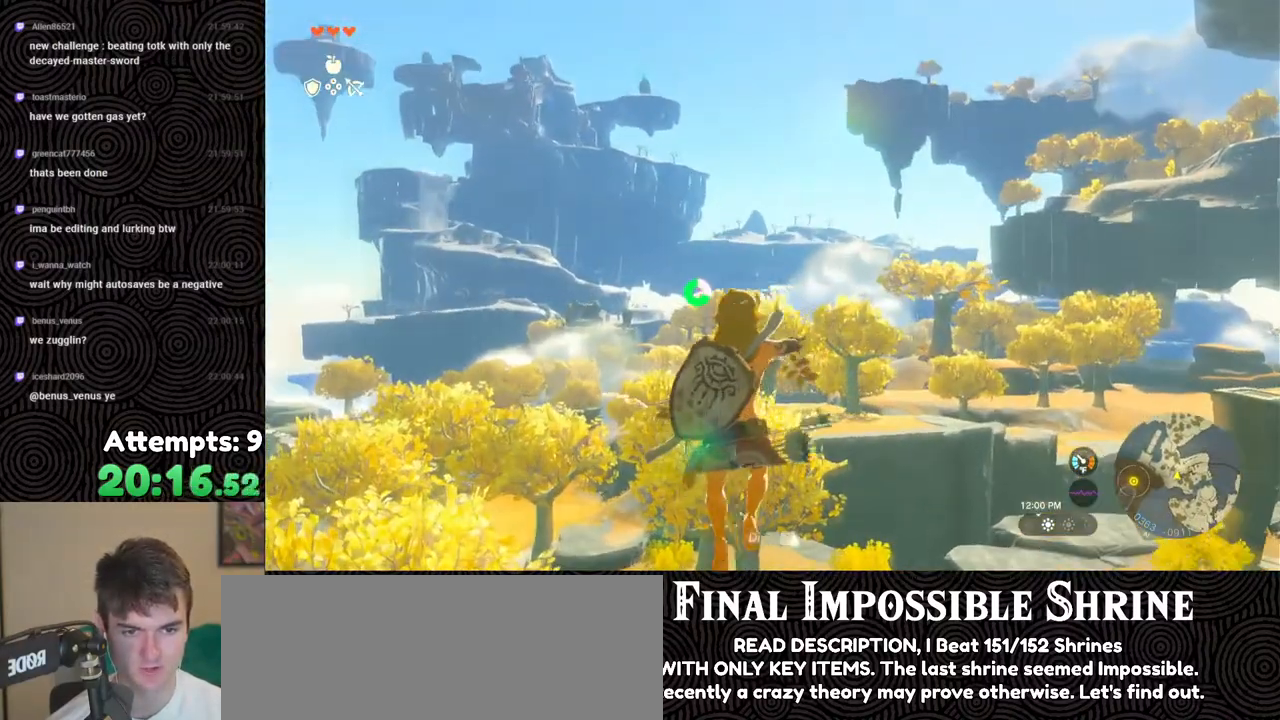
{"buttons": ["L2", "R2"], "left_stick": "center", "right_stick": "center", "events": [[17, "Y", "up"], [50, "R2", "up"], [200, "R2", "down"], [200, "right_stick", "down-right"], [250, "right_stick", "center"]]}
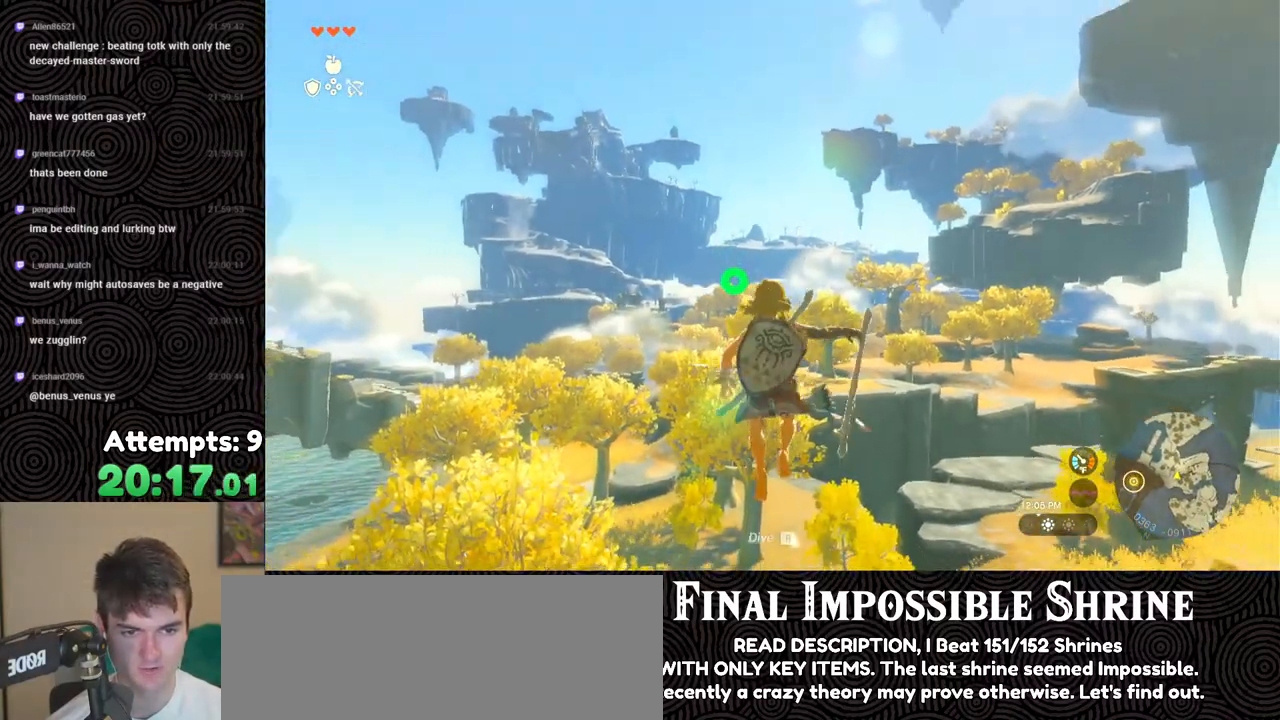
{"buttons": ["L2", "R2"], "left_stick": "center", "right_stick": "right", "events": [[167, "Y", "down"], [283, "Y", "up"], [300, "R2", "up"], [417, "R2", "down"], [483, "right_stick", "right"]]}
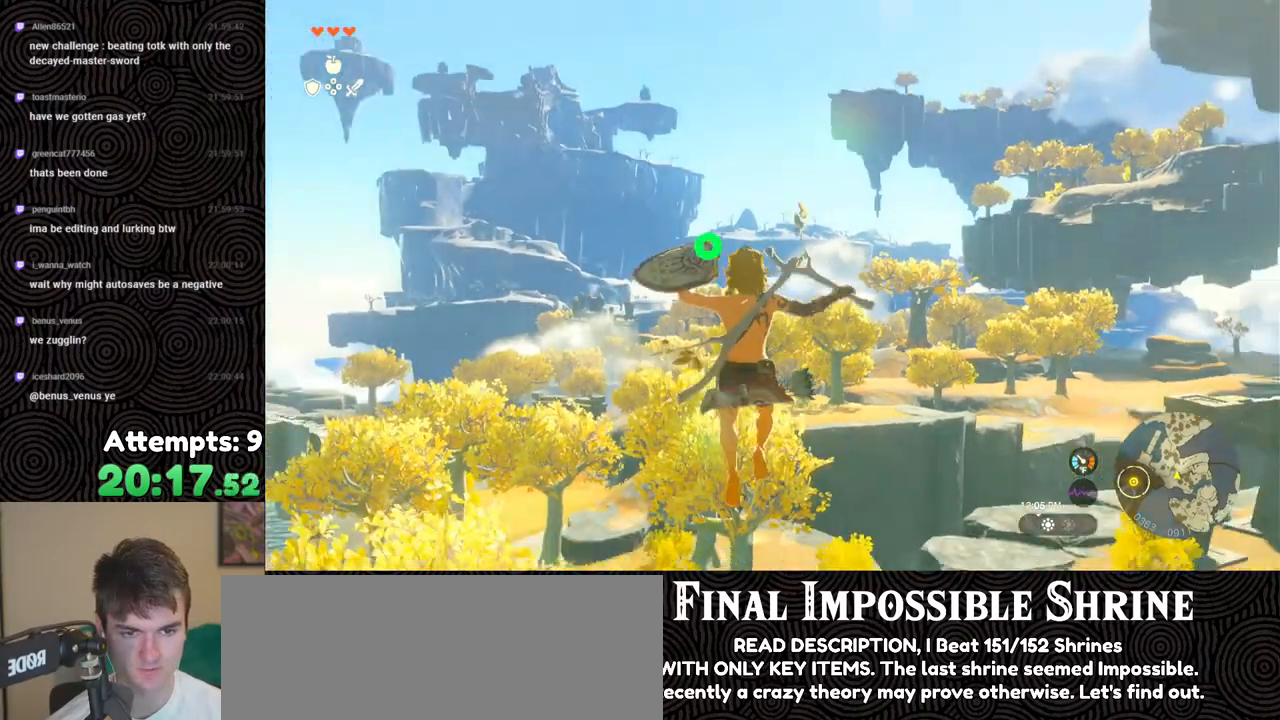
{"buttons": ["L2"], "left_stick": "center", "right_stick": "center", "events": [[100, "right_stick", "center"], [333, "Y", "down"], [450, "Y", "up"], [467, "R2", "up"]]}
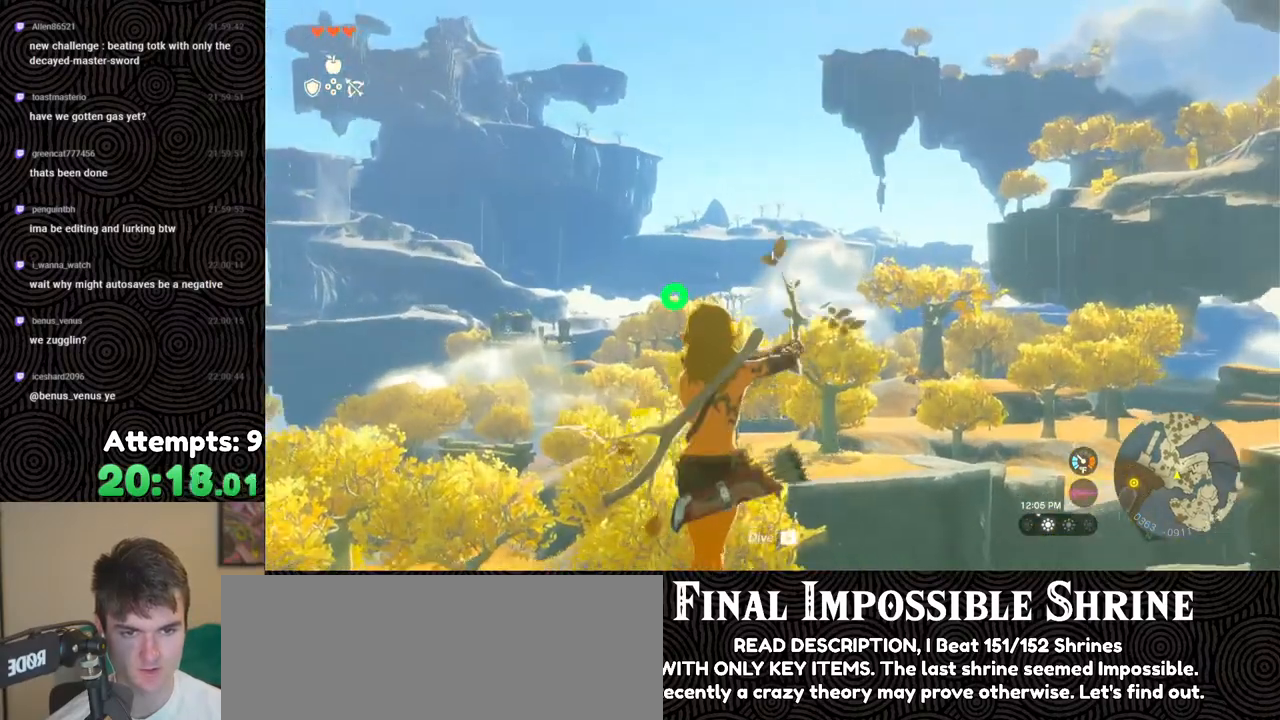
{"buttons": ["L2", "R2"], "left_stick": "center", "right_stick": "center", "events": [[117, "R2", "down"]]}
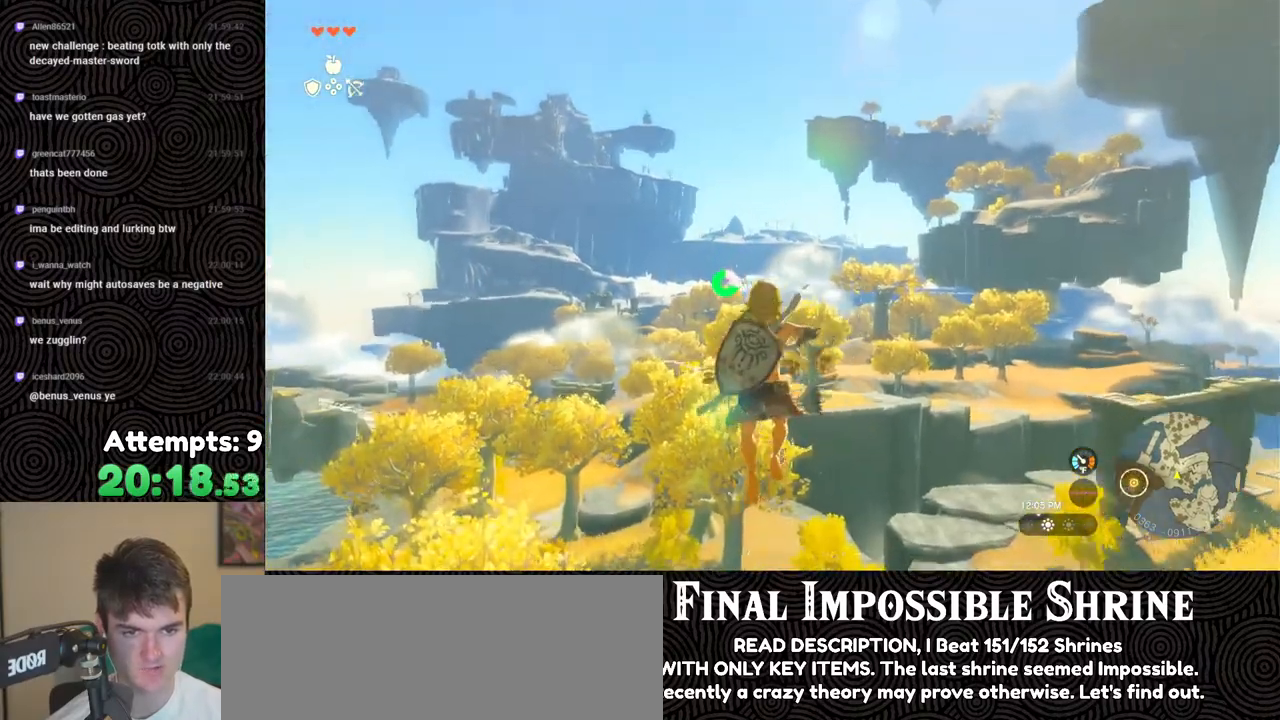
{"buttons": ["L2", "R2"], "left_stick": "center", "right_stick": "center", "events": [[33, "Y", "down"], [150, "Y", "up"], [167, "R2", "up"], [300, "R2", "down"], [300, "right_stick", "right"], [450, "right_stick", "center"]]}
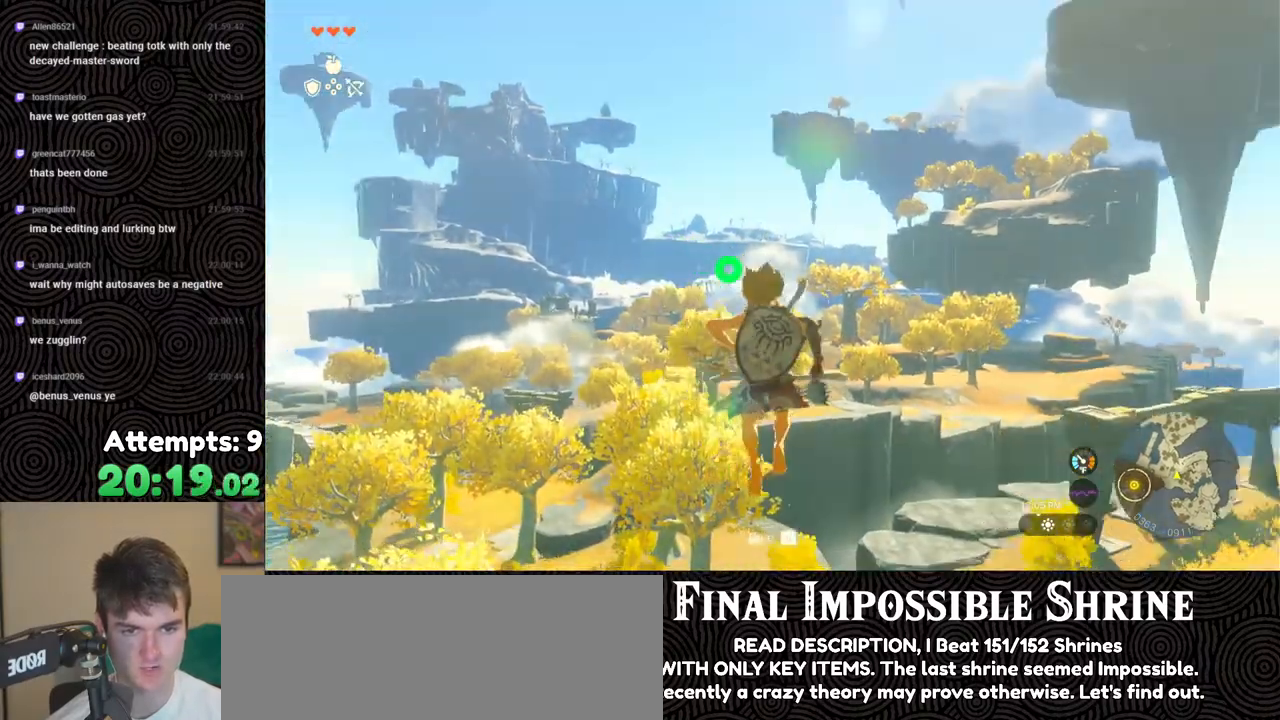
{"buttons": ["L2", "R2"], "left_stick": "center", "right_stick": "center", "events": [[200, "Y", "down"], [300, "Y", "up"], [333, "R2", "up"], [450, "R2", "down"]]}
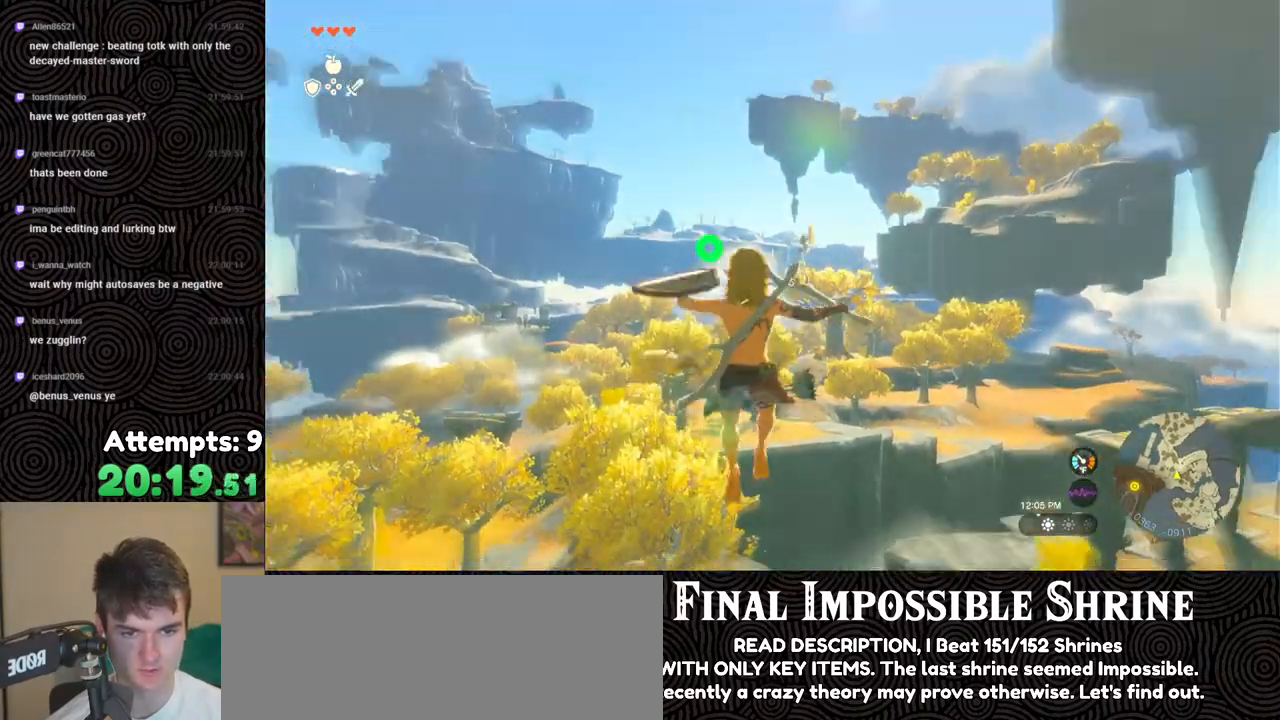
{"buttons": ["L2", "R2"], "left_stick": "center", "right_stick": "center", "events": [[400, "Y", "down"], [500, "Y", "up"]]}
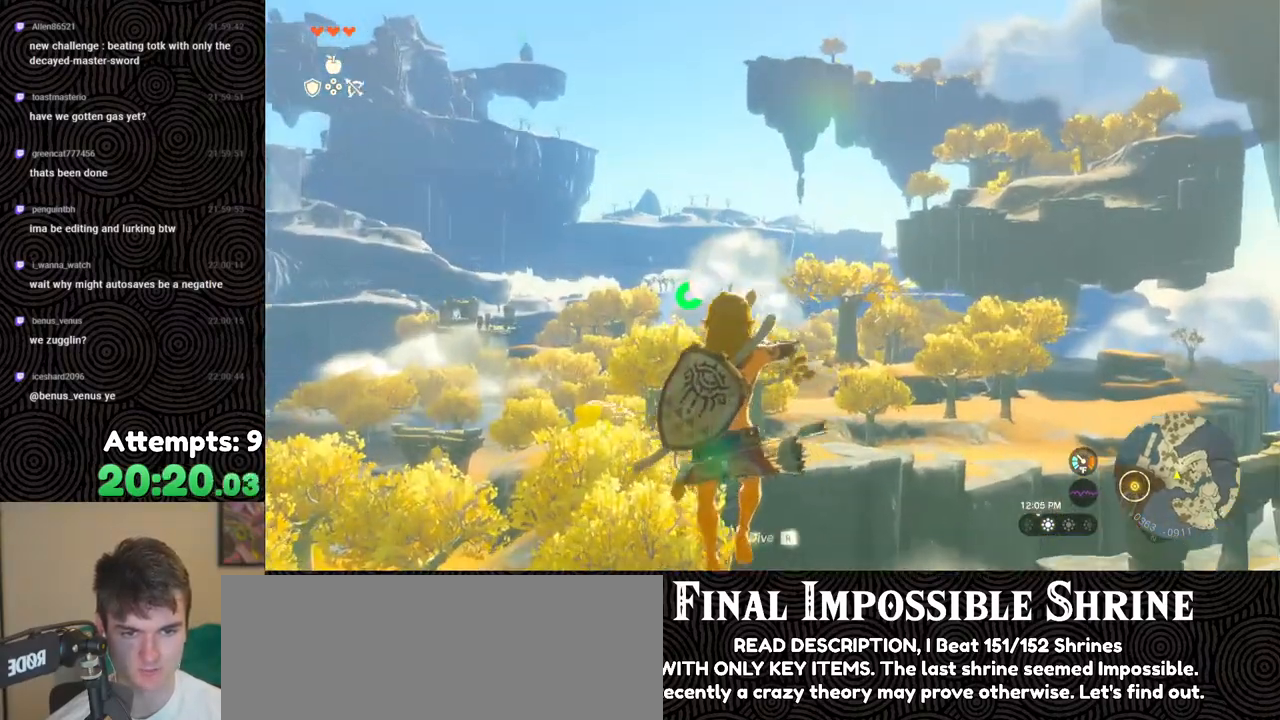
{"buttons": ["L2", "R2"], "left_stick": "center", "right_stick": "center", "events": [[17, "R2", "up"], [133, "R2", "down"]]}
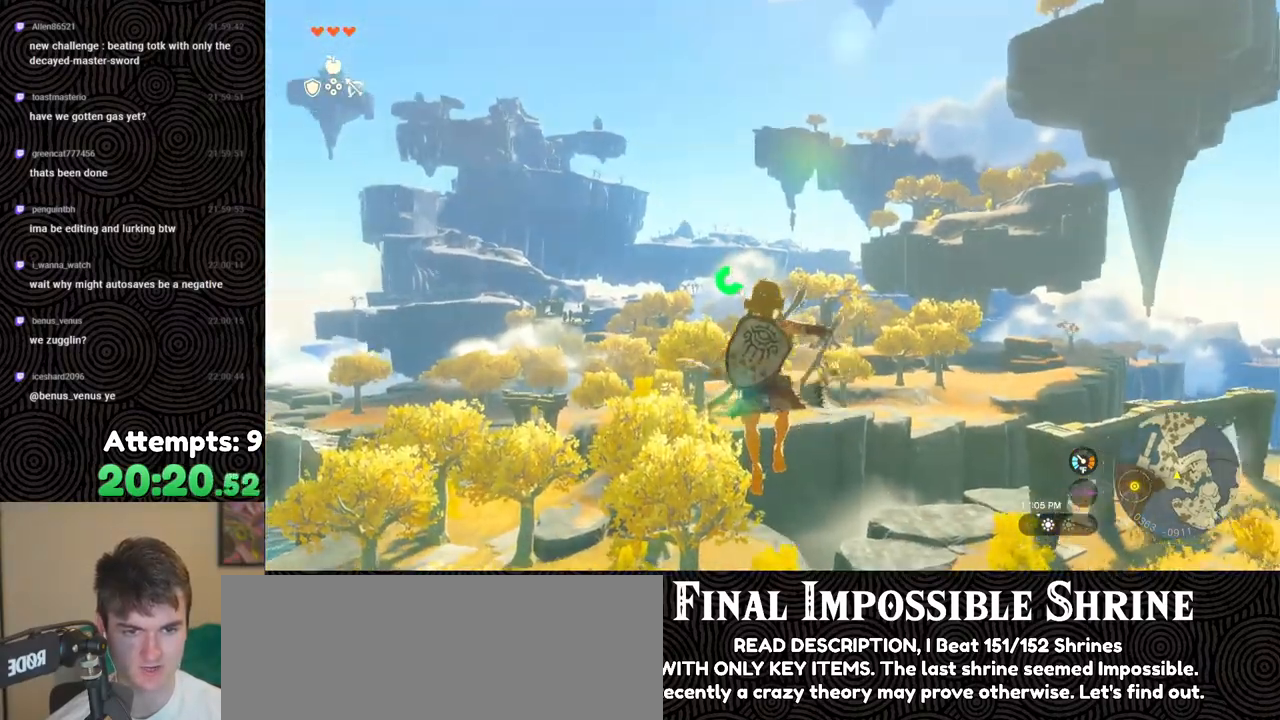
{"buttons": ["L2", "R2"], "left_stick": "center", "right_stick": "center", "events": [[50, "Y", "down"], [150, "Y", "up"], [167, "R2", "up"], [283, "R2", "down"]]}
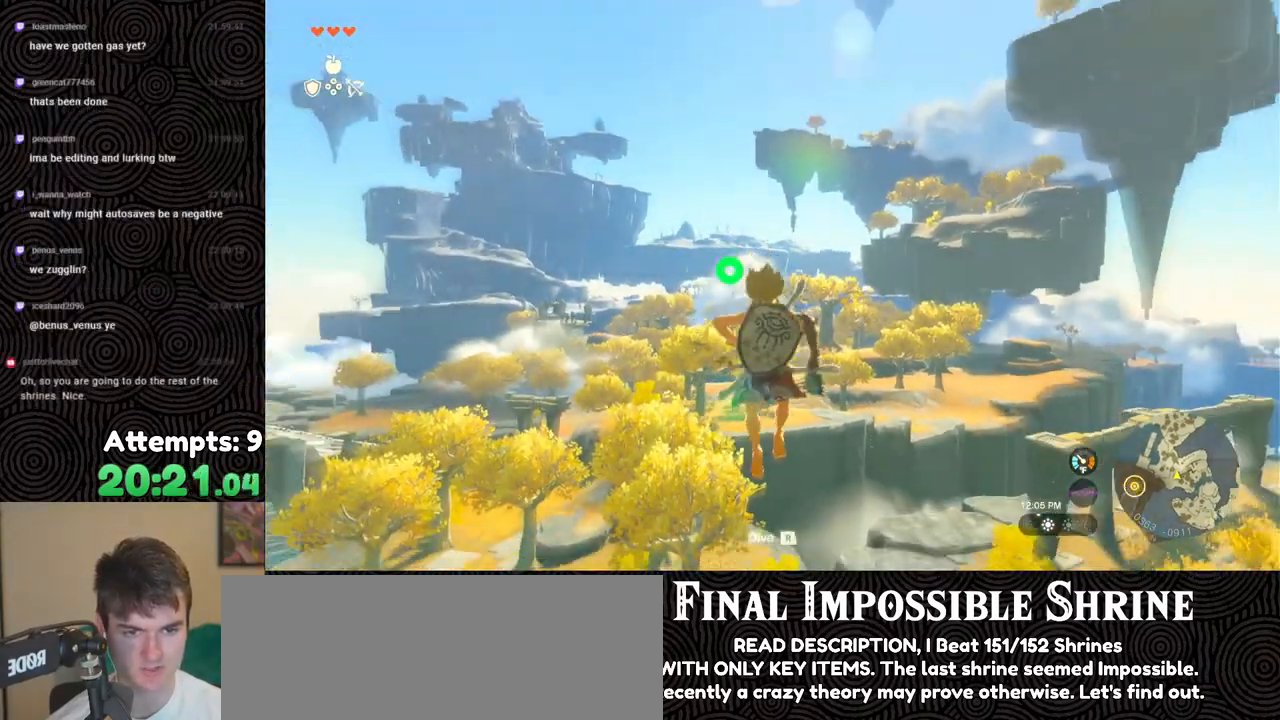
{"buttons": ["L2", "R2"], "left_stick": "center", "right_stick": "center", "events": [[200, "Y", "down"], [300, "Y", "up"], [317, "R2", "up"], [450, "R2", "down"]]}